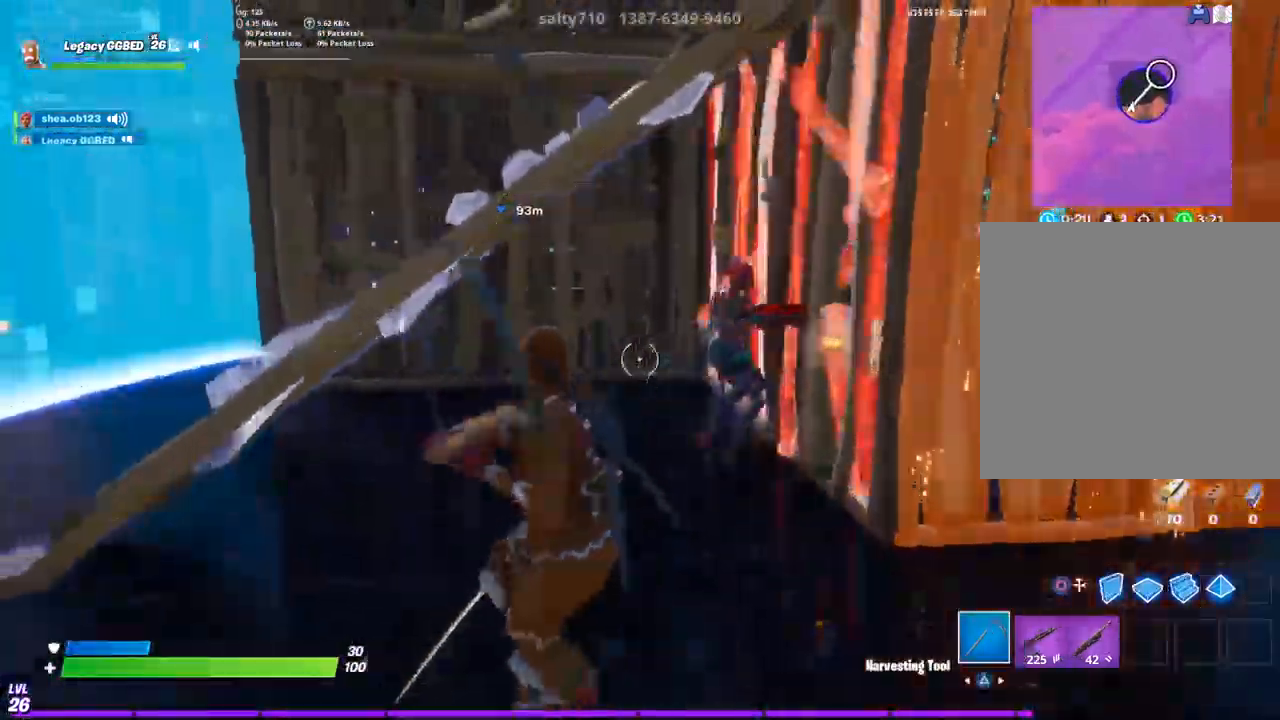
Gameplay with a controller (PlayStation layout); each line is a JSON object with the inputs held at the frame after it. "events" lists button and stick changes between this image and that frame as [ms after this image, input, new state], when the widget could be followed in between.
{"buttons": ["CIRCLE"], "left_stick": "up-right", "right_stick": "center", "events": [[117, "CIRCLE", "up"], [117, "R2", "down"], [150, "right_stick", "center"], [183, "left_stick", "down"], [383, "R2", "up"], [400, "CIRCLE", "down"], [400, "left_stick", "right"], [500, "left_stick", "up-right"]]}
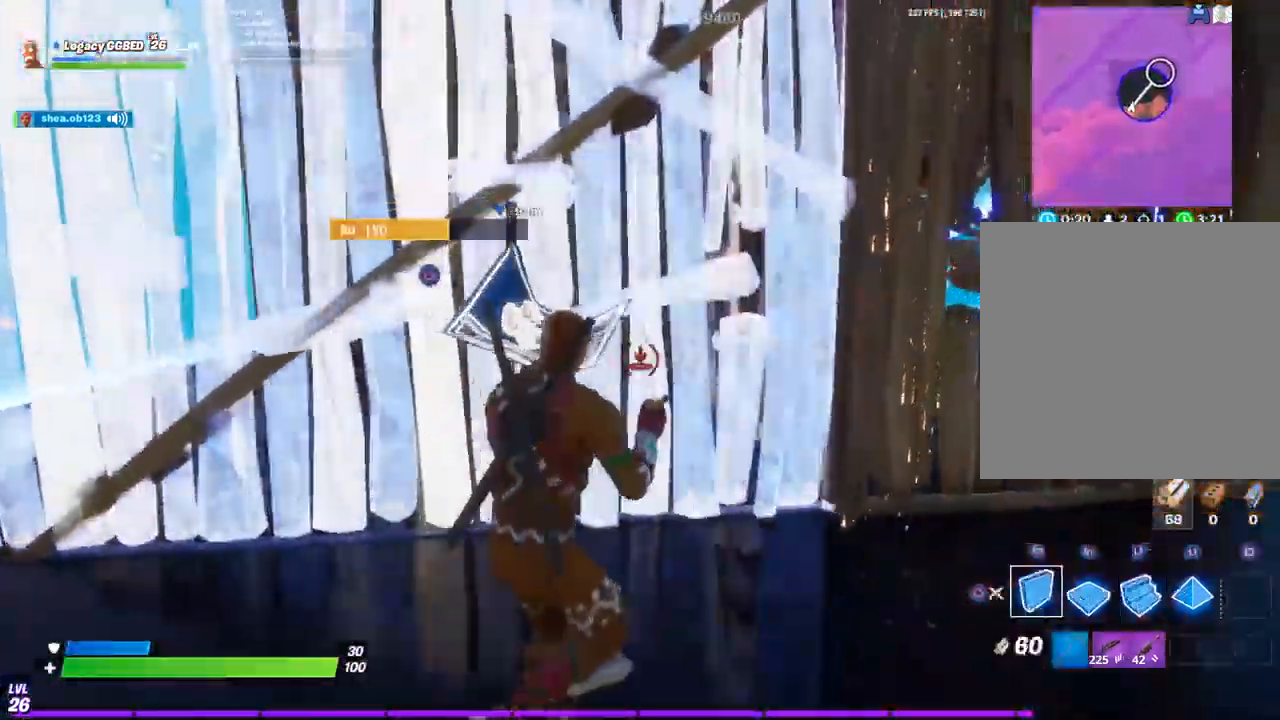
{"buttons": ["TRIANGLE"], "left_stick": "right", "right_stick": "center", "events": [[150, "CIRCLE", "up"], [150, "R2", "down"], [250, "left_stick", "right"], [250, "right_stick", "up"], [283, "R2", "up"], [300, "right_stick", "center"], [383, "TRIANGLE", "down"]]}
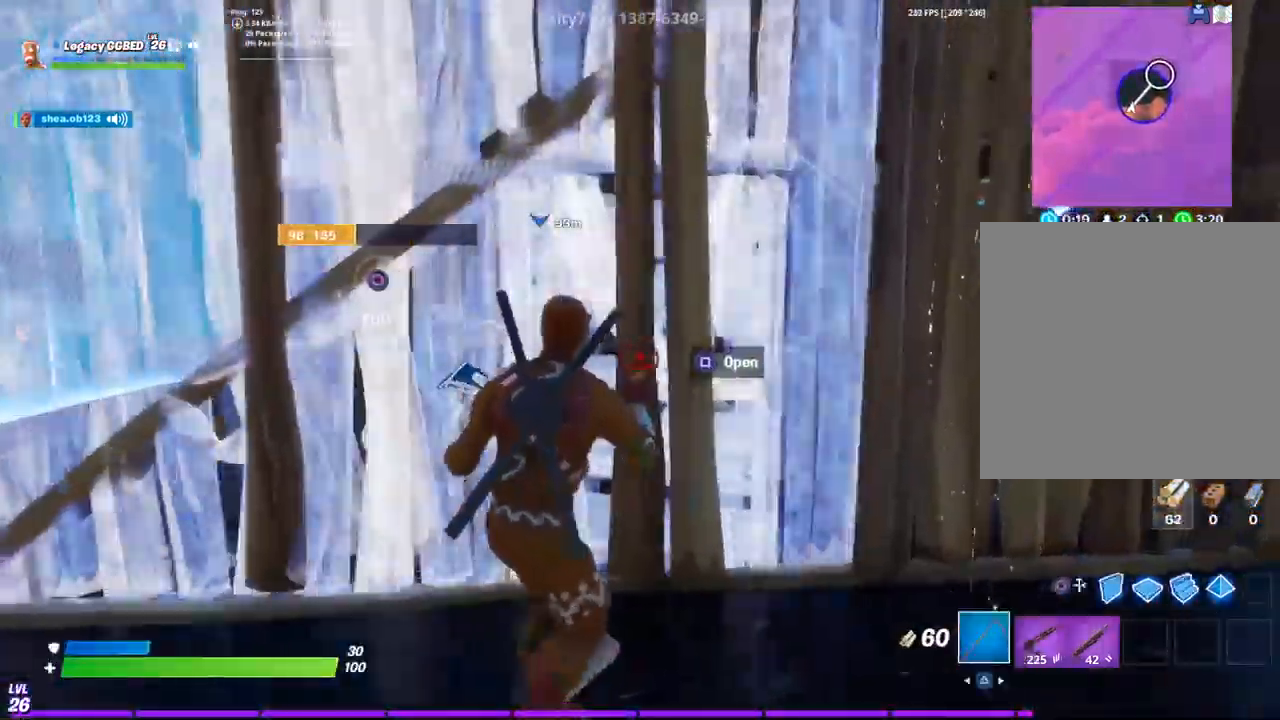
{"buttons": [], "left_stick": "center", "right_stick": "center", "events": [[17, "TRIANGLE", "up"], [17, "left_stick", "up-right"], [133, "left_stick", "up"], [250, "left_stick", "center"], [383, "SQUARE", "down"], [500, "SQUARE", "up"]]}
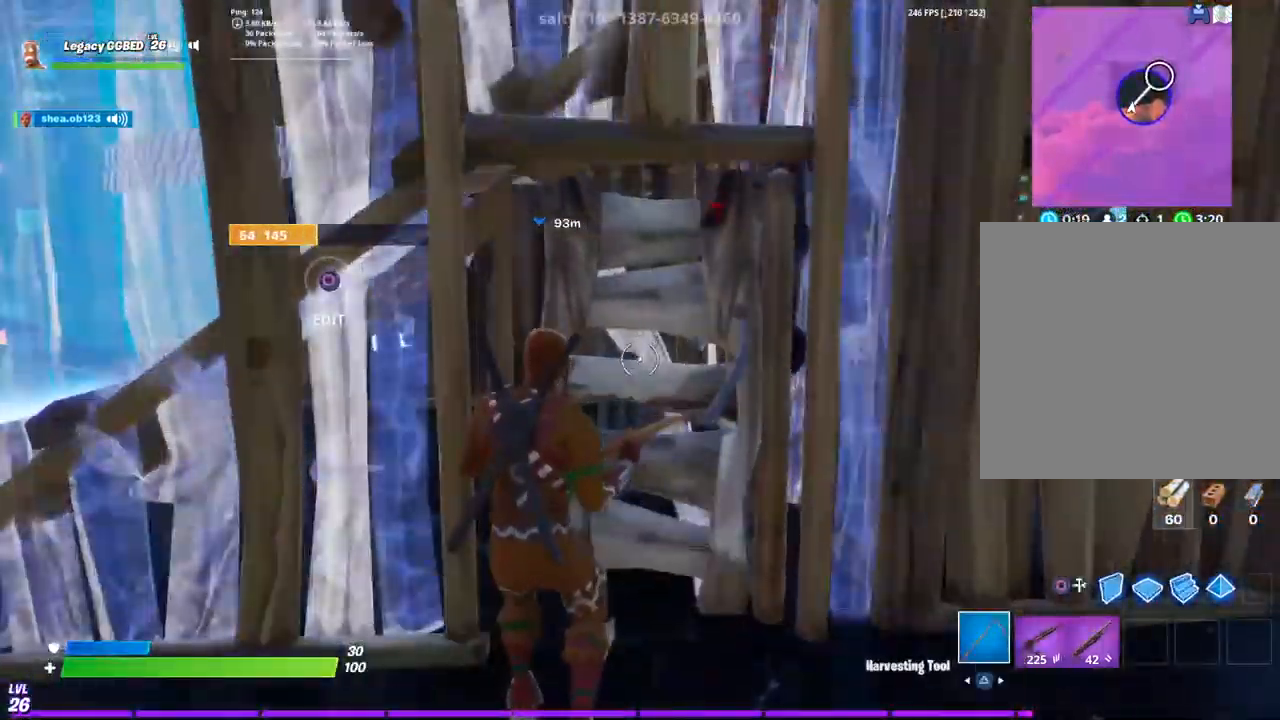
{"buttons": [], "left_stick": "center", "right_stick": "center", "events": [[33, "left_stick", "up-right"], [250, "left_stick", "center"]]}
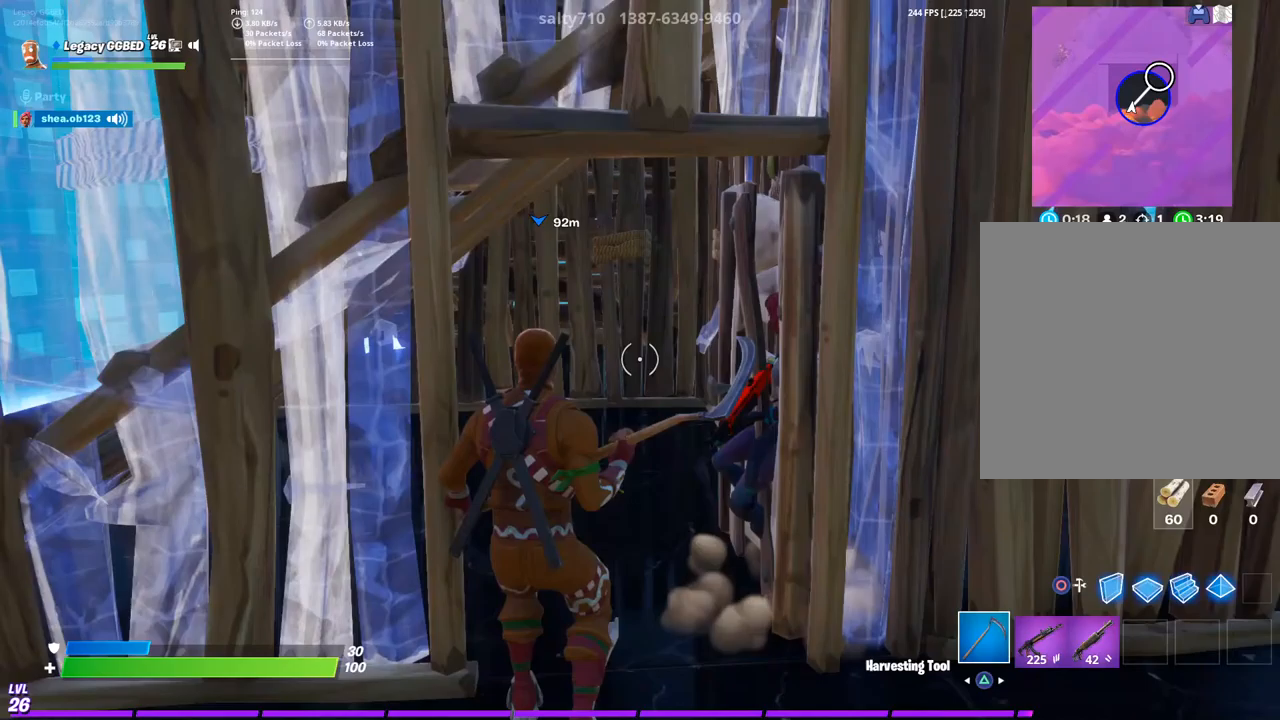
{"buttons": [], "left_stick": "center", "right_stick": "center", "events": []}
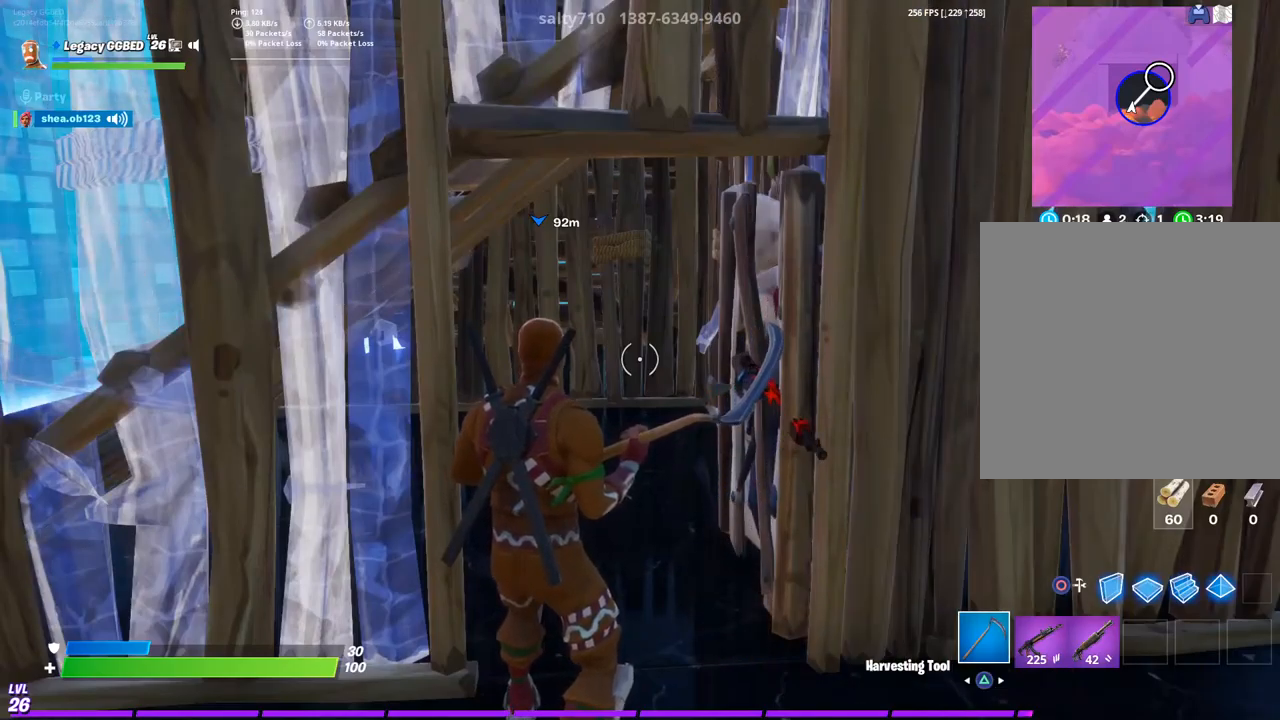
{"buttons": [], "left_stick": "center", "right_stick": "center", "events": []}
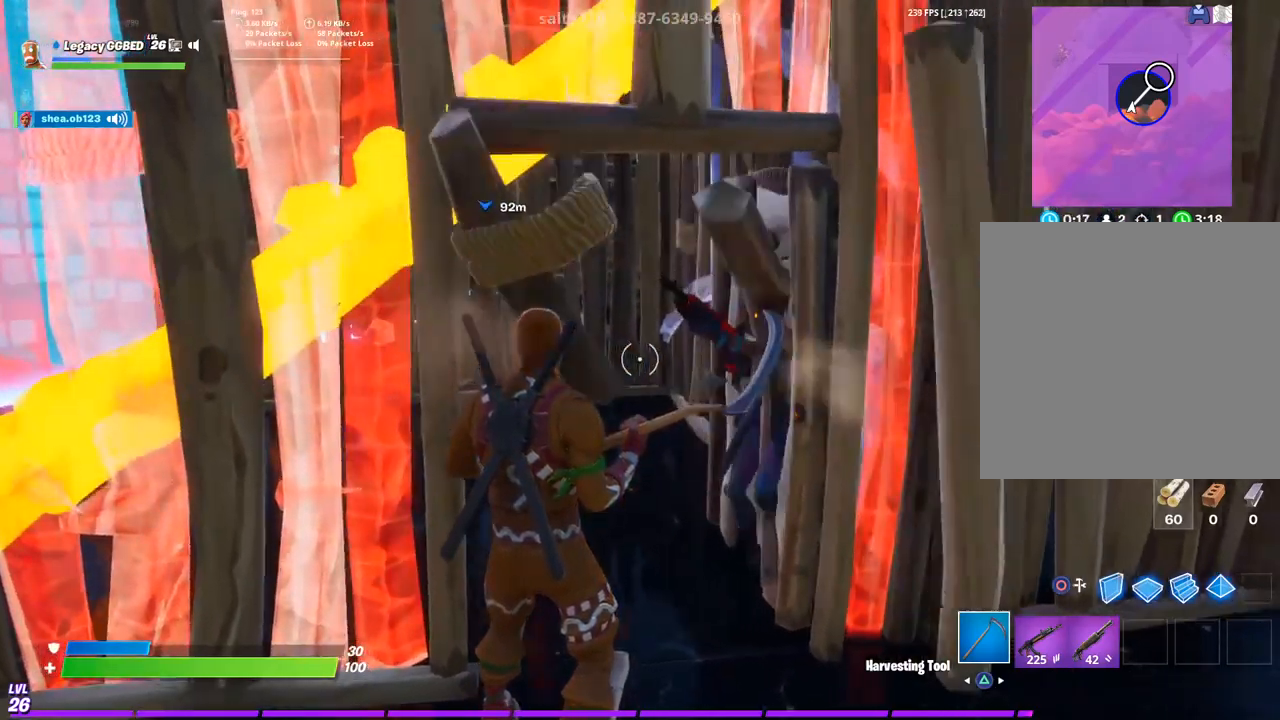
{"buttons": [], "left_stick": "left", "right_stick": "center", "events": [[467, "left_stick", "left"]]}
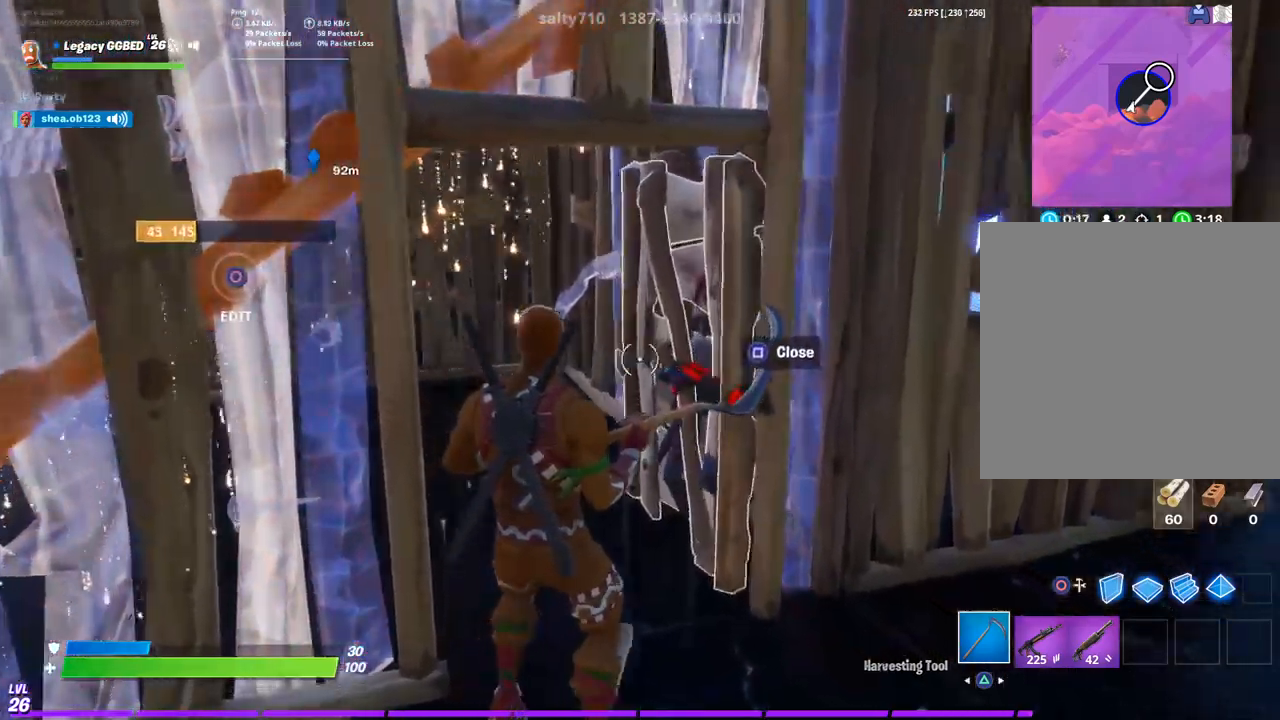
{"buttons": [], "left_stick": "up-left", "right_stick": "center", "events": [[283, "left_stick", "center"], [450, "left_stick", "up-left"]]}
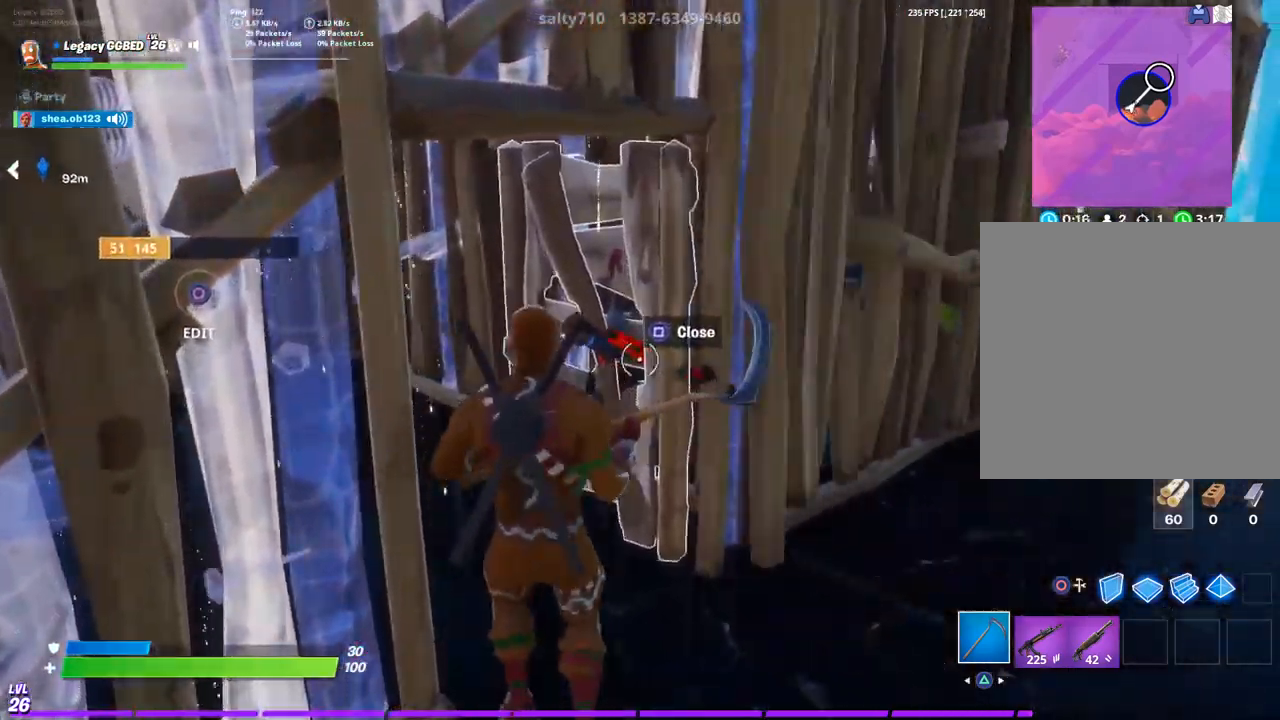
{"buttons": [], "left_stick": "up-left", "right_stick": "center", "events": []}
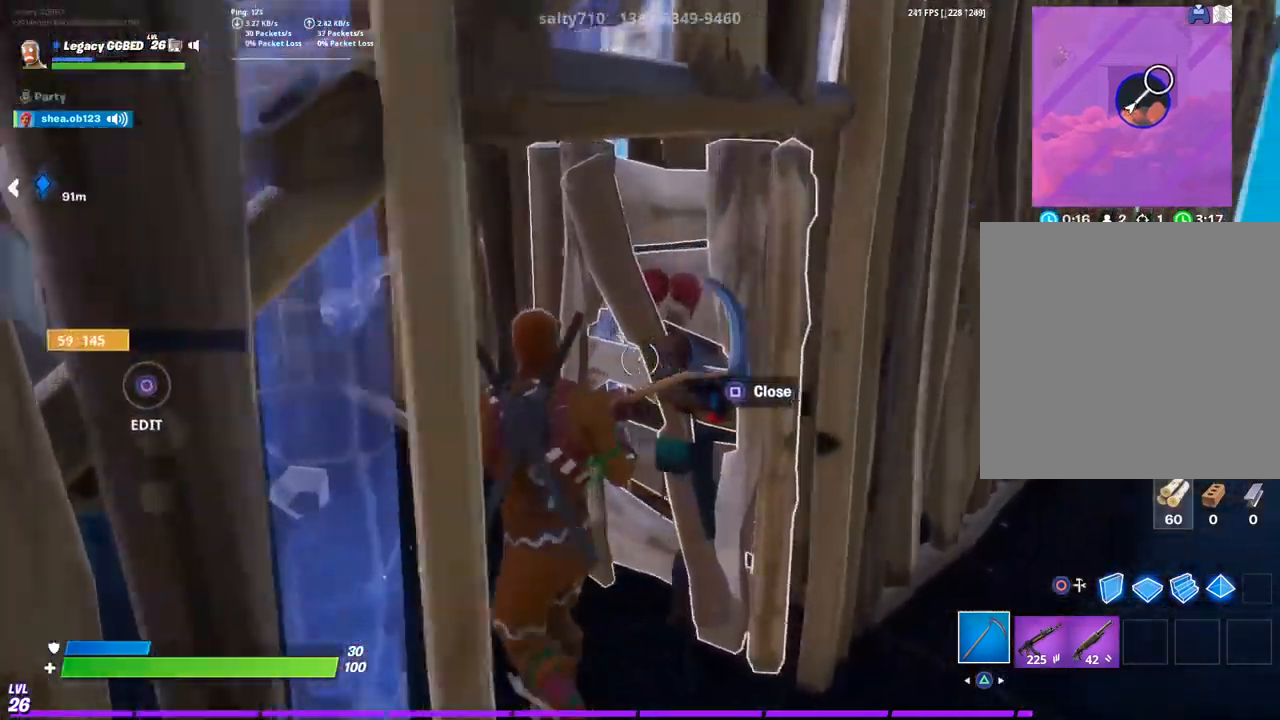
{"buttons": [], "left_stick": "up-left", "right_stick": "center", "events": [[67, "right_stick", "right"], [367, "right_stick", "center"]]}
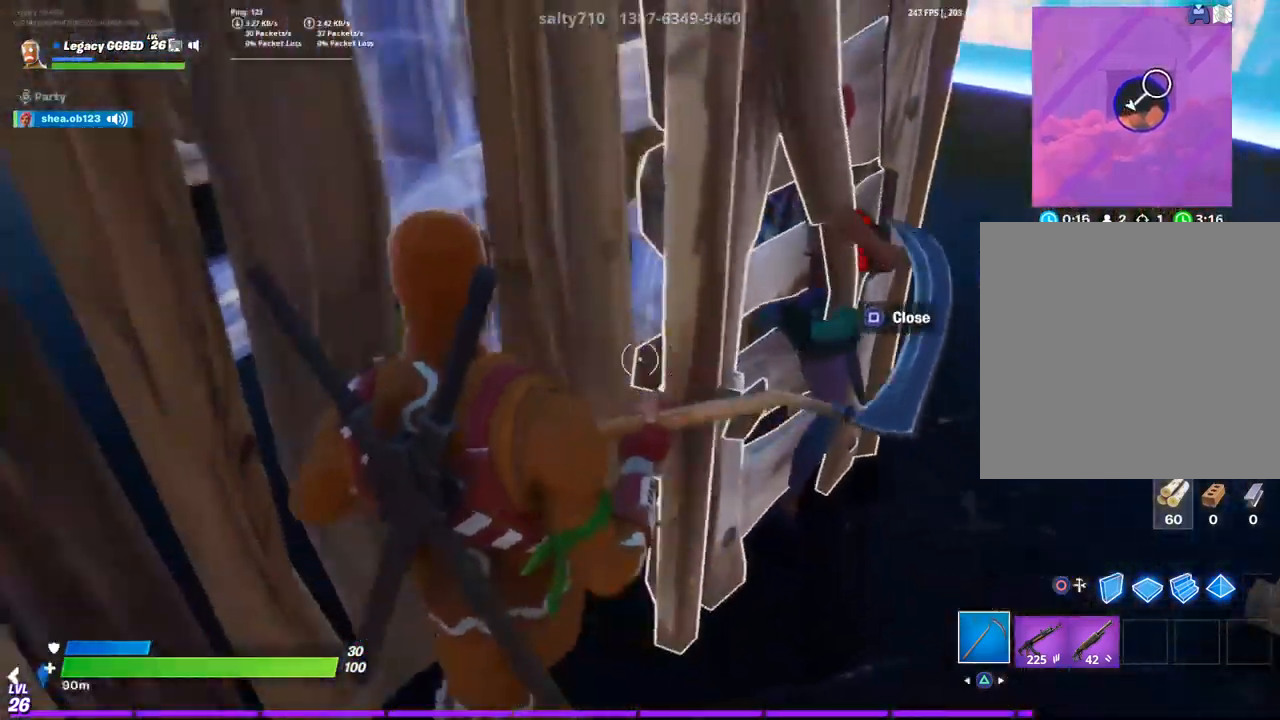
{"buttons": [], "left_stick": "left", "right_stick": "right", "events": [[167, "right_stick", "right"], [333, "left_stick", "center"], [450, "left_stick", "left"]]}
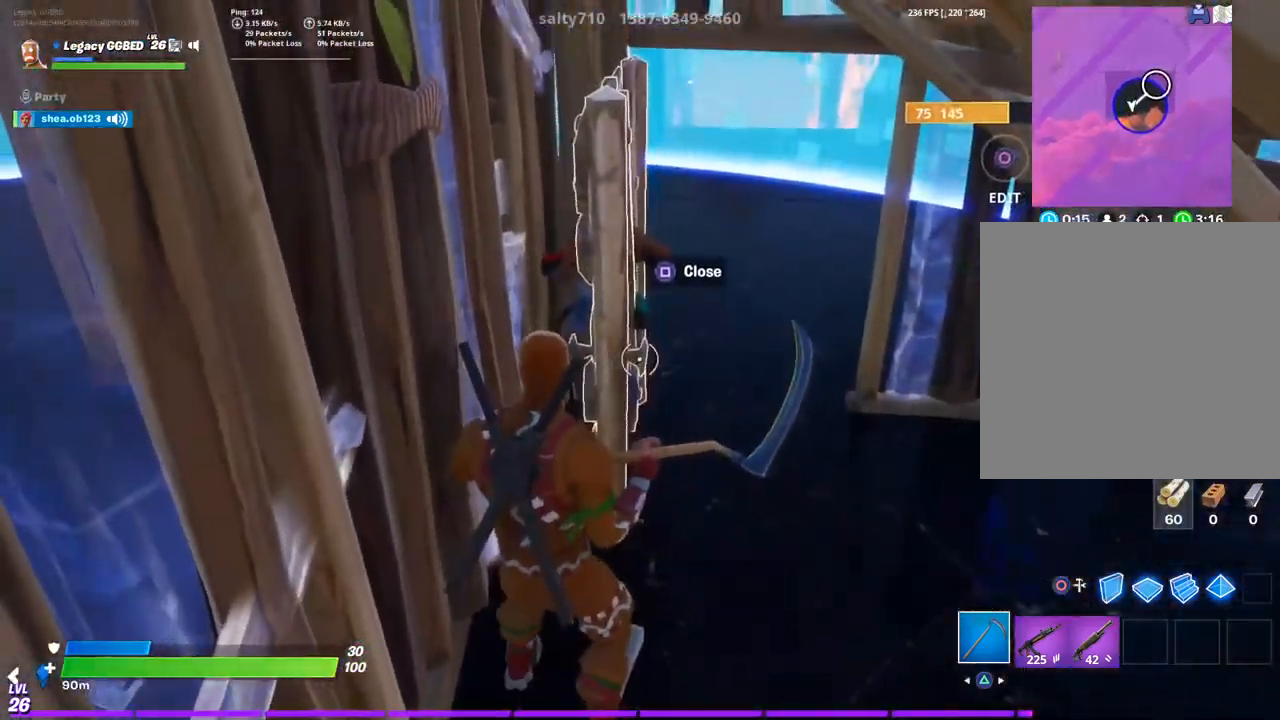
{"buttons": [], "left_stick": "center", "right_stick": "center", "events": [[183, "left_stick", "center"], [233, "right_stick", "center"]]}
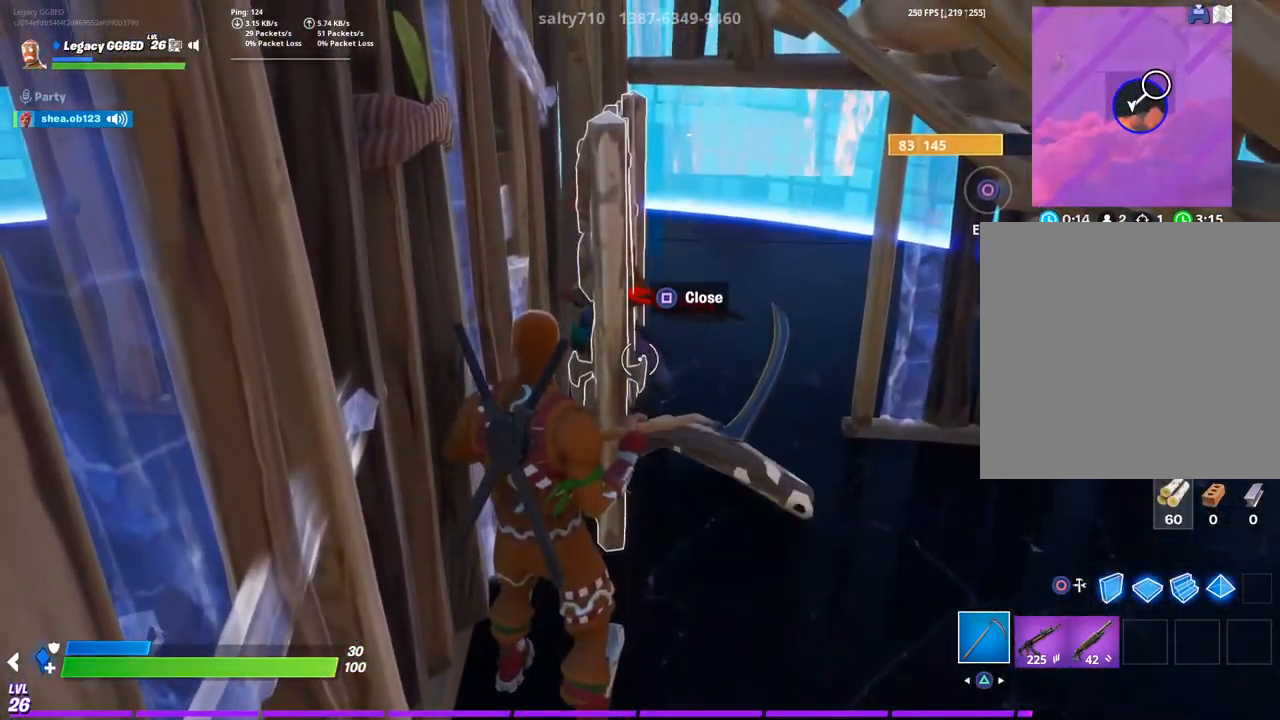
{"buttons": [], "left_stick": "up-right", "right_stick": "left", "events": [[333, "left_stick", "up-right"], [500, "right_stick", "left"]]}
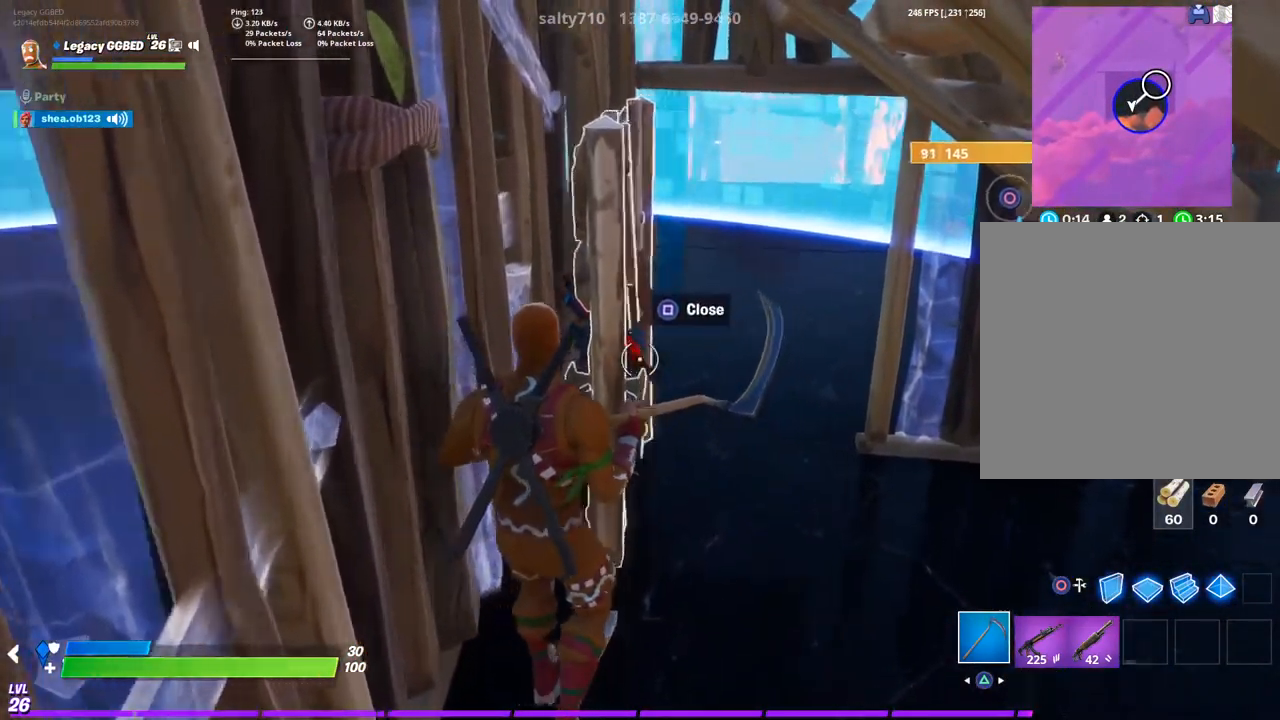
{"buttons": [], "left_stick": "down-right", "right_stick": "center", "events": [[133, "right_stick", "center"], [267, "left_stick", "down-right"], [367, "right_stick", "left"], [467, "right_stick", "center"]]}
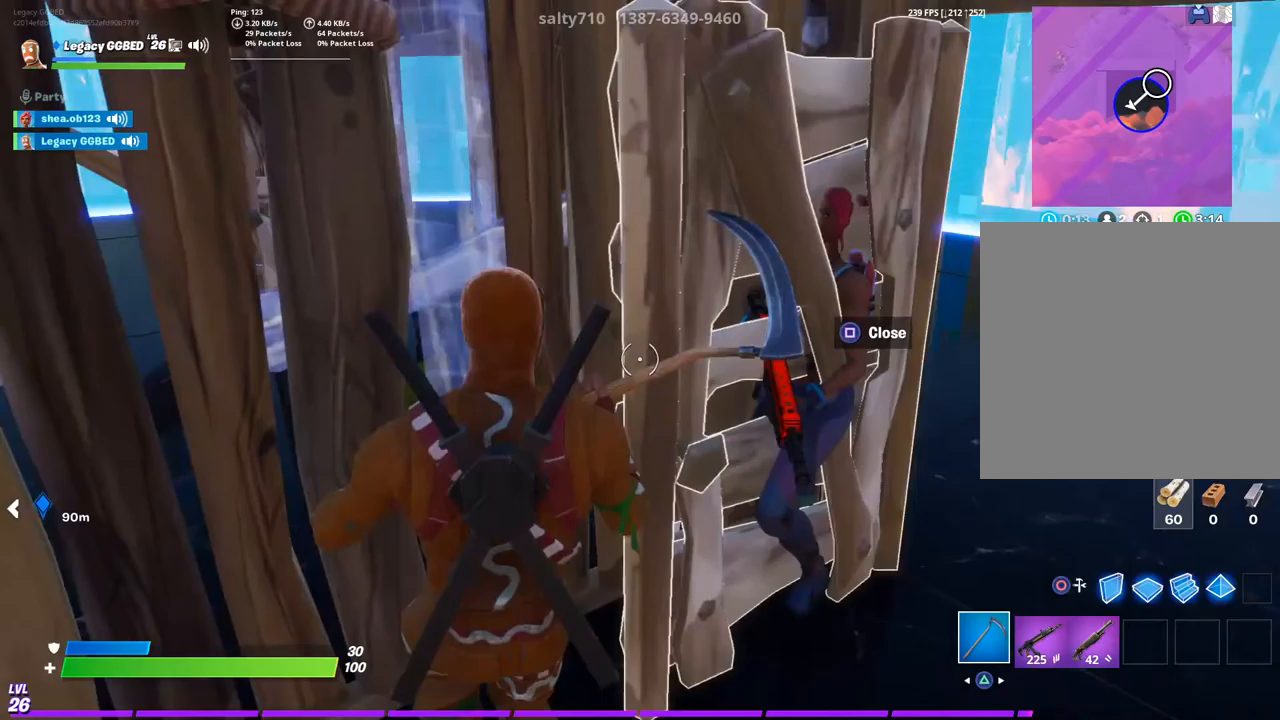
{"buttons": [], "left_stick": "center", "right_stick": "center", "events": [[200, "left_stick", "up-right"], [350, "left_stick", "up-left"], [450, "left_stick", "center"]]}
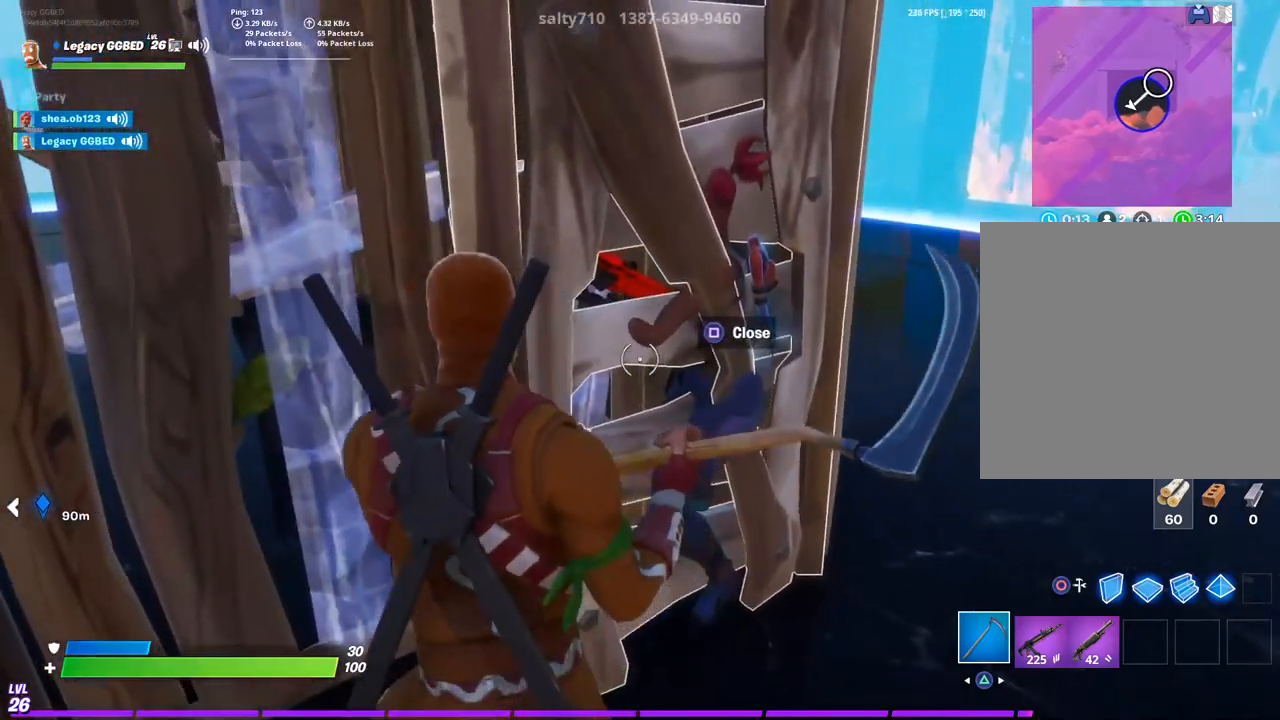
{"buttons": [], "left_stick": "center", "right_stick": "center", "events": [[267, "SQUARE", "down"], [350, "SQUARE", "up"]]}
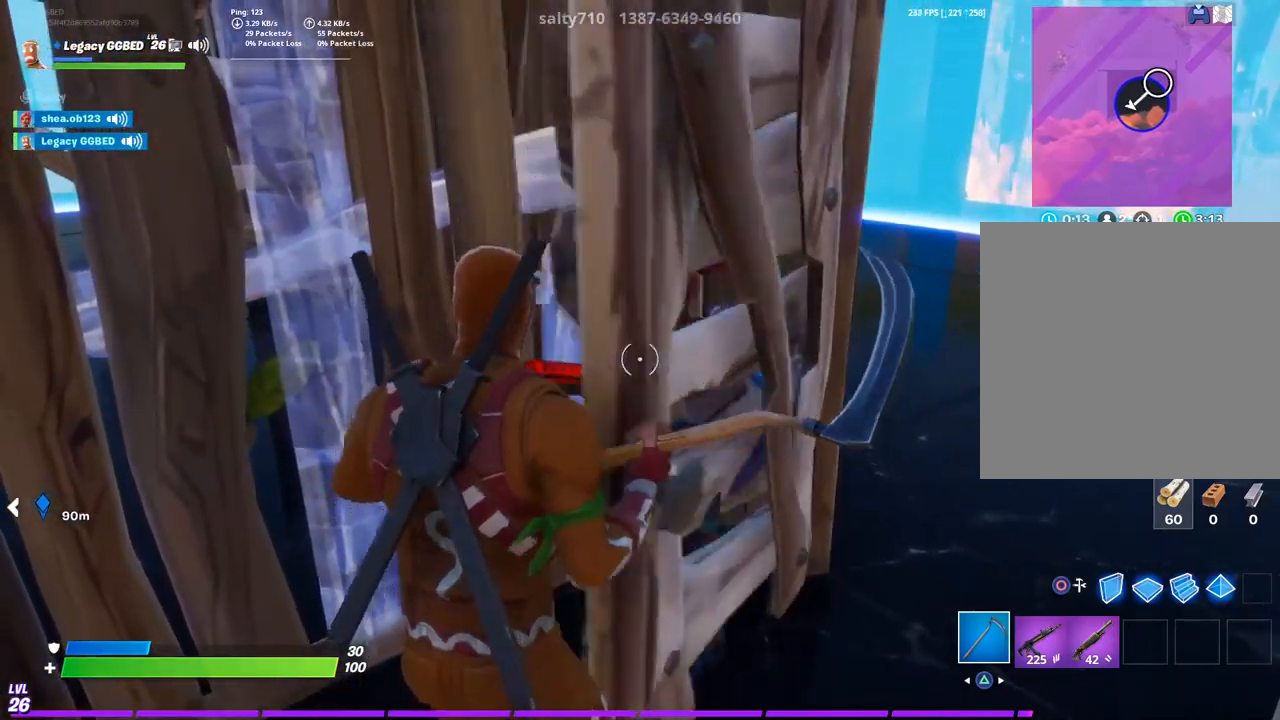
{"buttons": [], "left_stick": "center", "right_stick": "center", "events": [[200, "right_stick", "right"], [417, "right_stick", "center"]]}
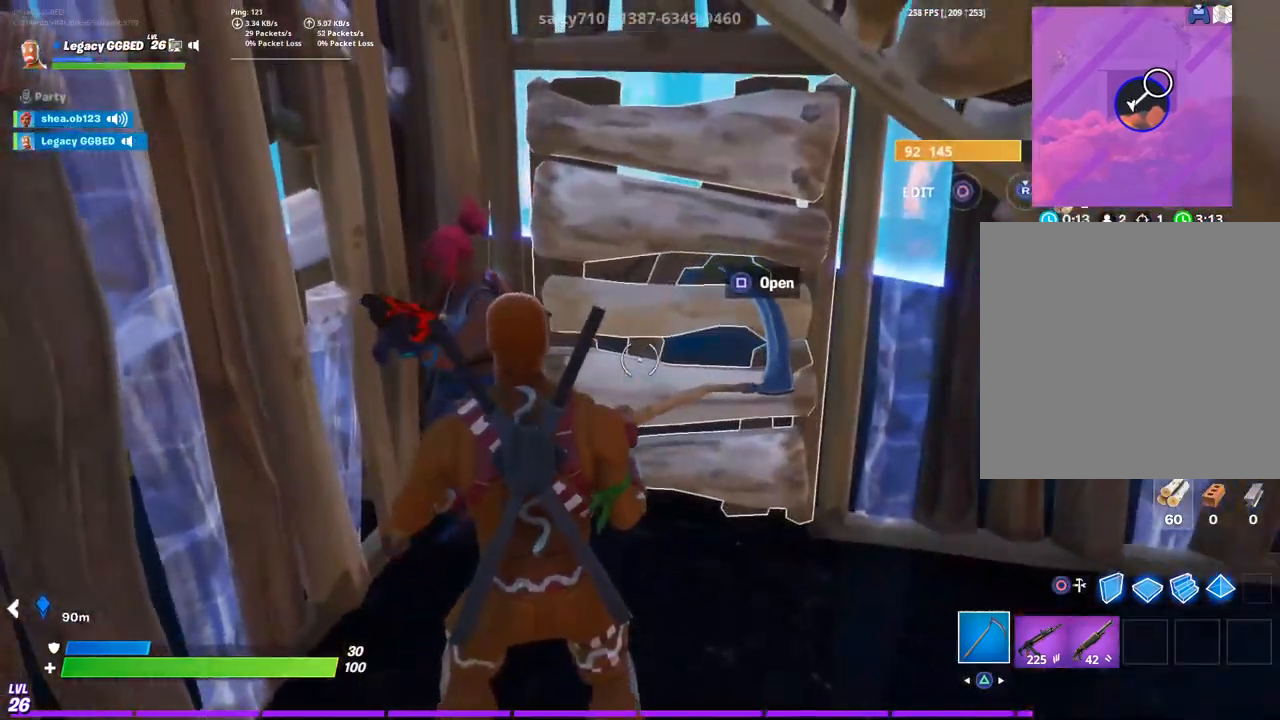
{"buttons": [], "left_stick": "left", "right_stick": "center", "events": [[383, "left_stick", "left"]]}
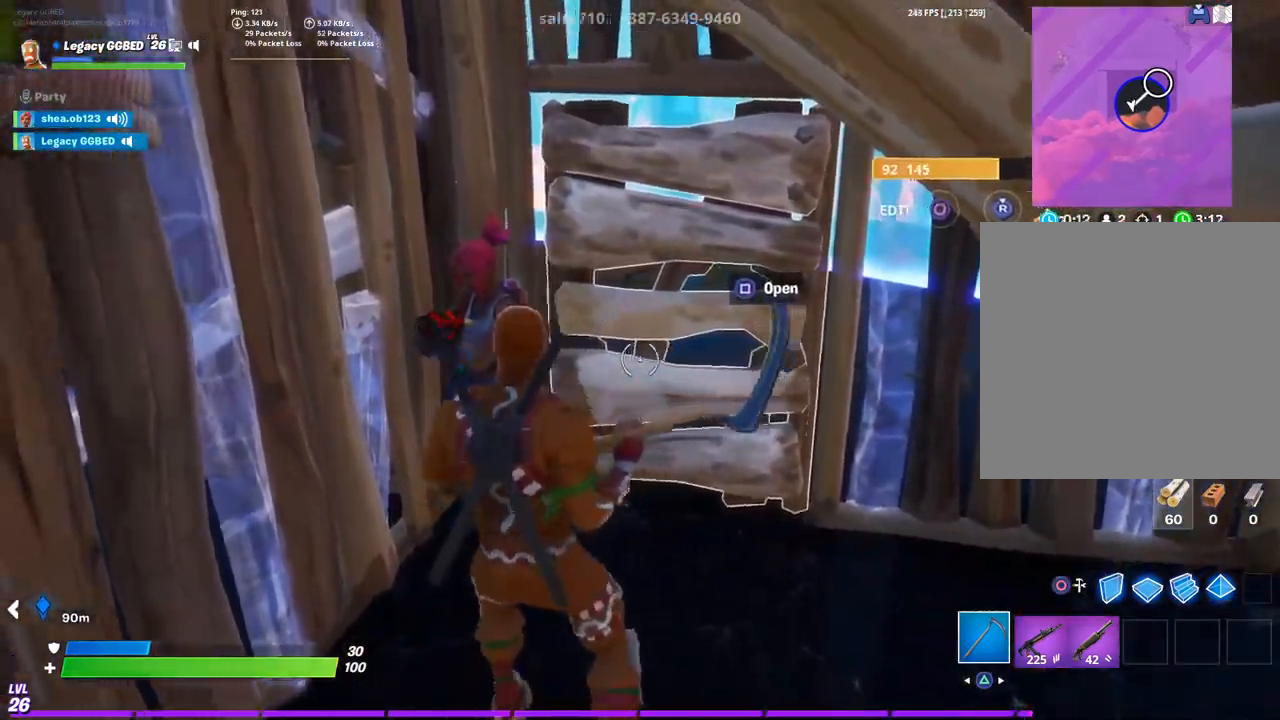
{"buttons": [], "left_stick": "center", "right_stick": "center", "events": [[50, "left_stick", "center"]]}
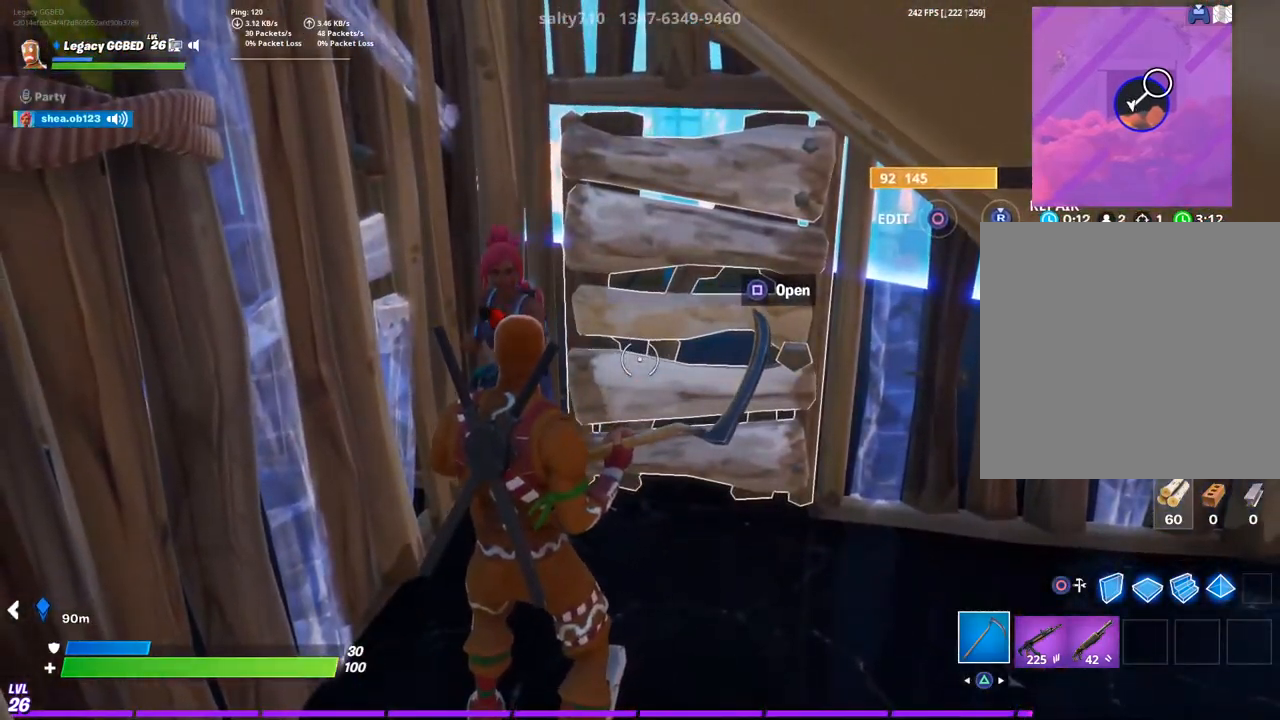
{"buttons": [], "left_stick": "down-left", "right_stick": "up", "events": [[17, "R3", "down"], [133, "R3", "up"], [267, "right_stick", "up"], [283, "left_stick", "down-left"]]}
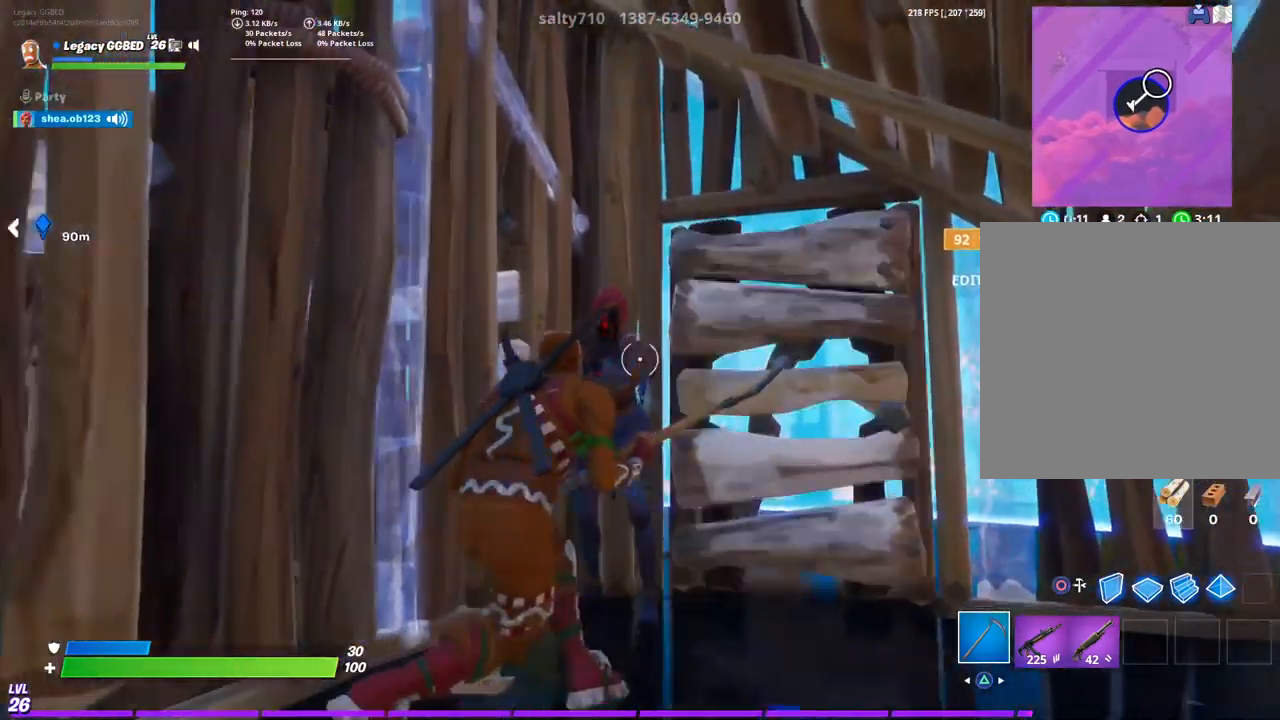
{"buttons": [], "left_stick": "center", "right_stick": "center", "events": [[50, "R1", "down"], [67, "right_stick", "center"], [167, "R1", "up"], [200, "left_stick", "center"], [267, "left_stick", "right"], [317, "left_stick", "up-right"], [433, "left_stick", "center"]]}
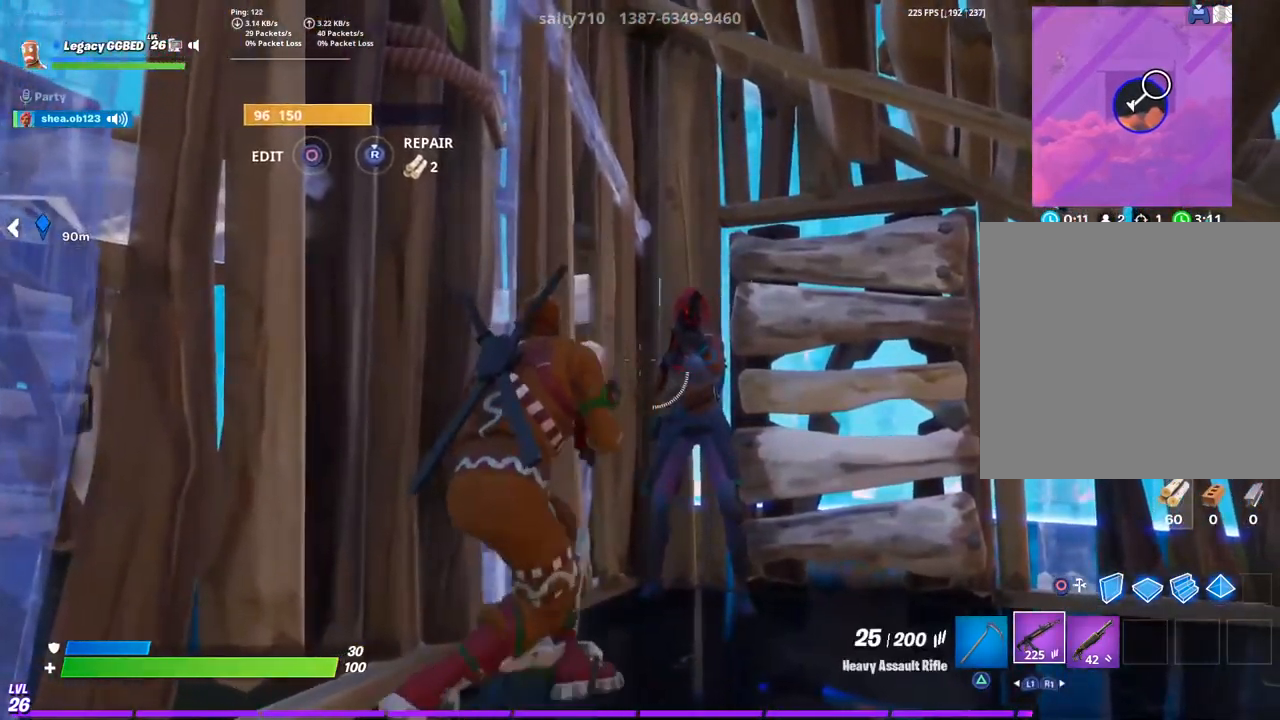
{"buttons": [], "left_stick": "center", "right_stick": "center", "events": []}
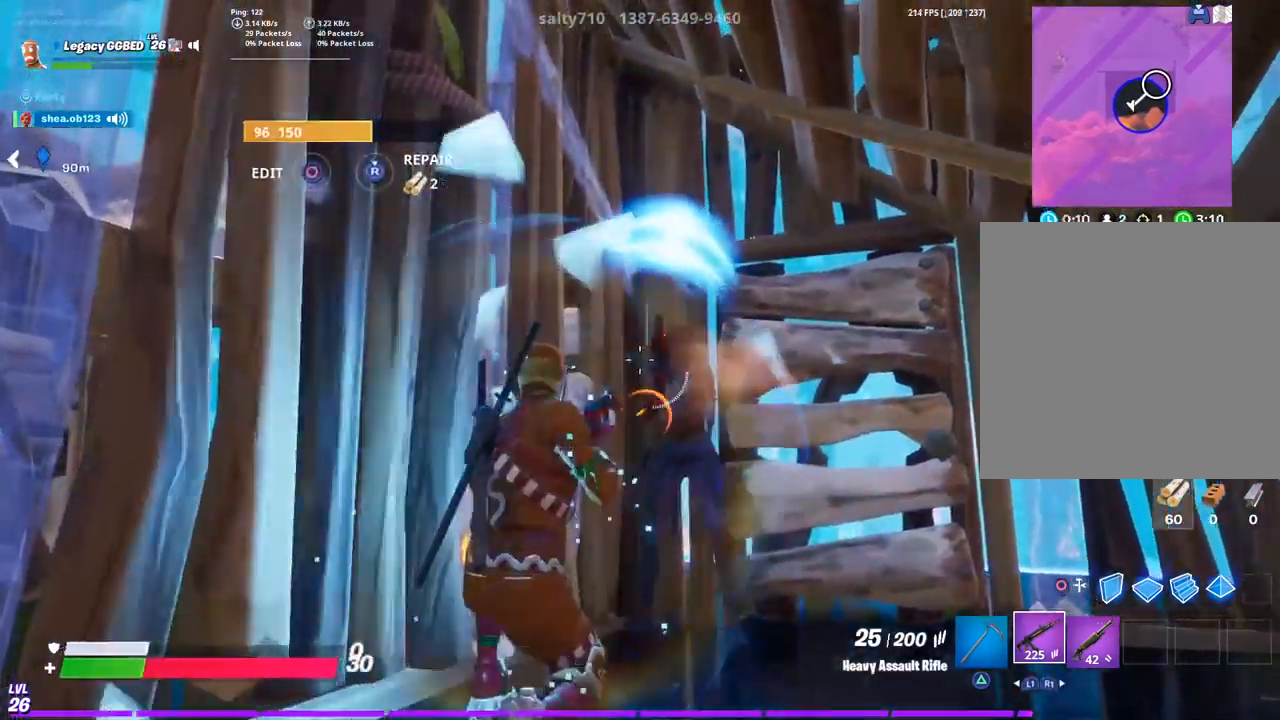
{"buttons": ["CIRCLE"], "left_stick": "down", "right_stick": "left", "events": [[250, "R1", "down"], [317, "left_stick", "right"], [367, "R1", "up"], [367, "right_stick", "left"], [500, "CIRCLE", "down"], [500, "left_stick", "down"]]}
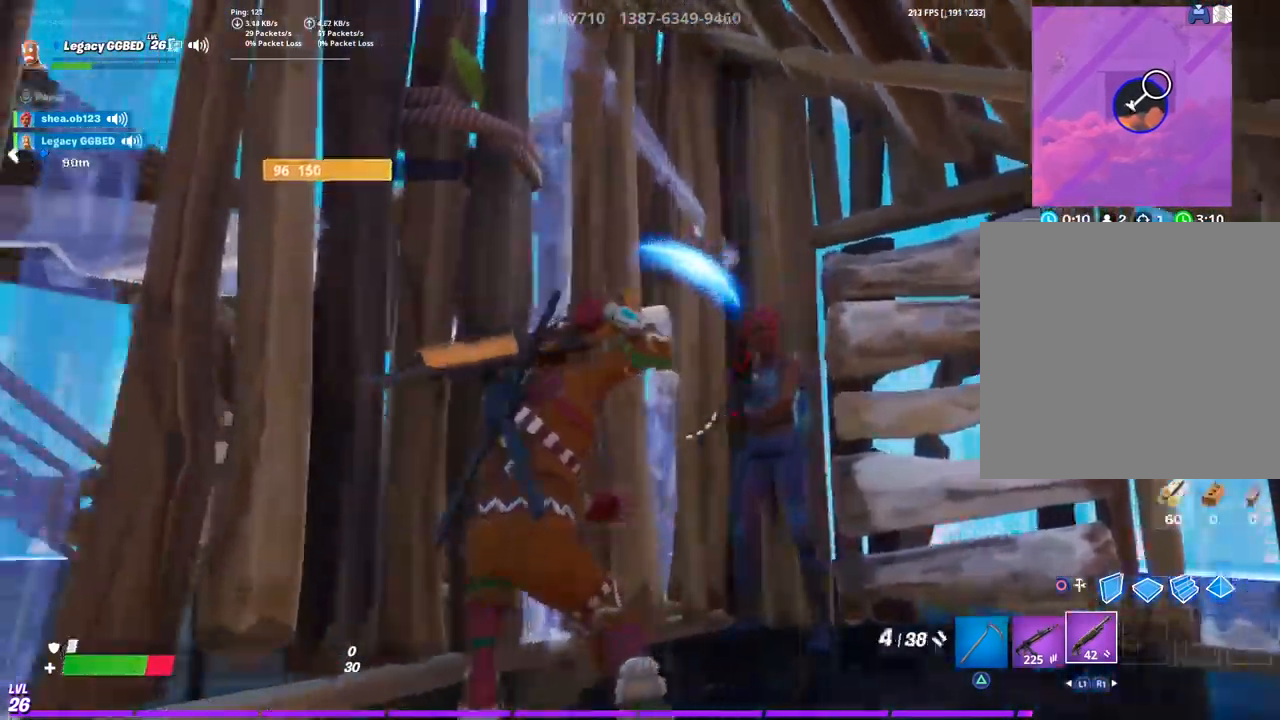
{"buttons": ["R2"], "left_stick": "left", "right_stick": "right", "events": [[50, "right_stick", "up-left"], [300, "right_stick", "down-left"], [317, "R2", "down"], [367, "right_stick", "down"], [417, "CIRCLE", "up"], [467, "right_stick", "right"], [500, "left_stick", "left"]]}